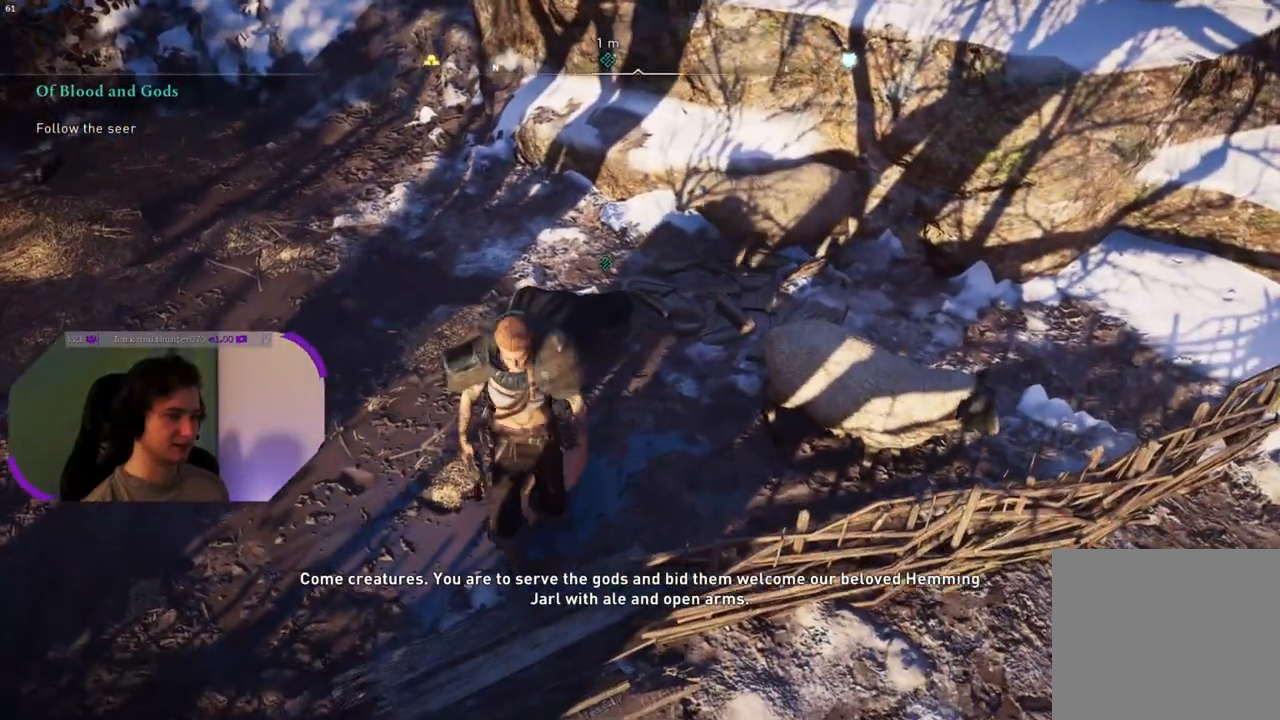
Gameplay with a controller (PlayStation layout); each line is a JSON object with the inputs held at the frame after it. "events" lists button and stick changes between this image and that frame as [ms after this image, input, new state], when the widget could be followed in between.
{"buttons": [], "left_stick": "left", "right_stick": "center", "events": [[133, "left_stick", "left"]]}
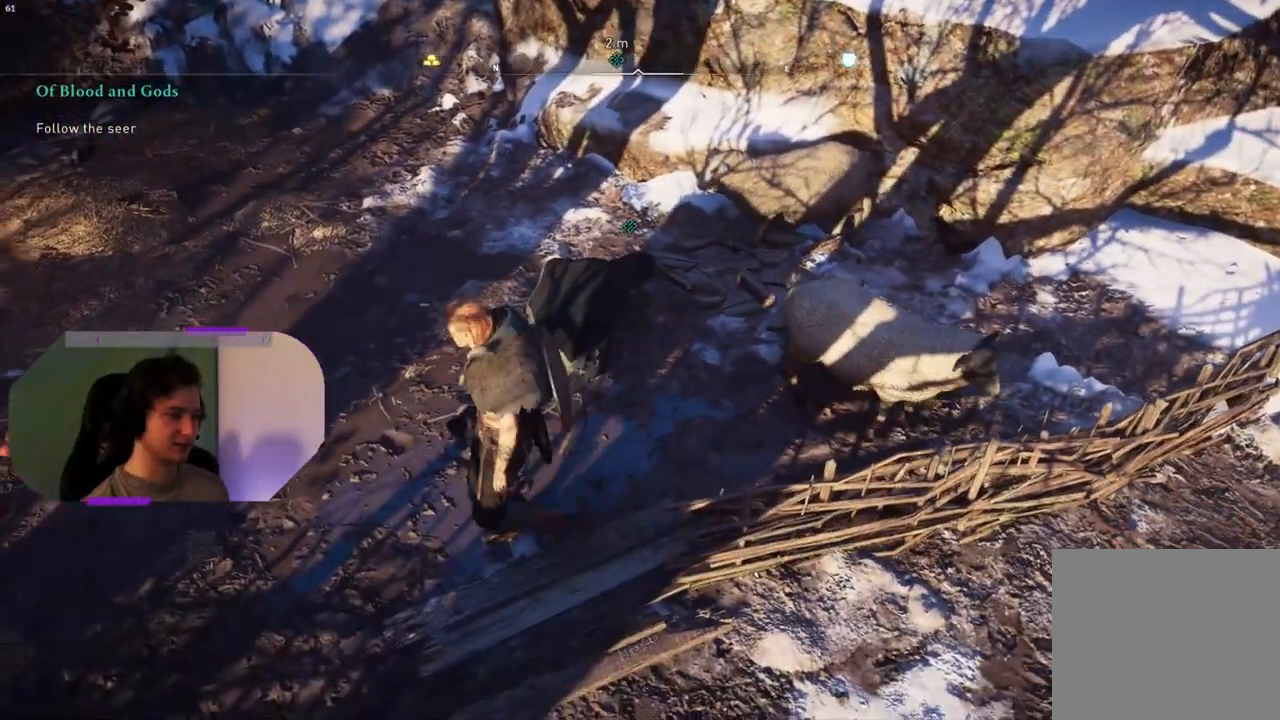
{"buttons": [], "left_stick": "up-left", "right_stick": "center", "events": [[83, "left_stick", "up-left"]]}
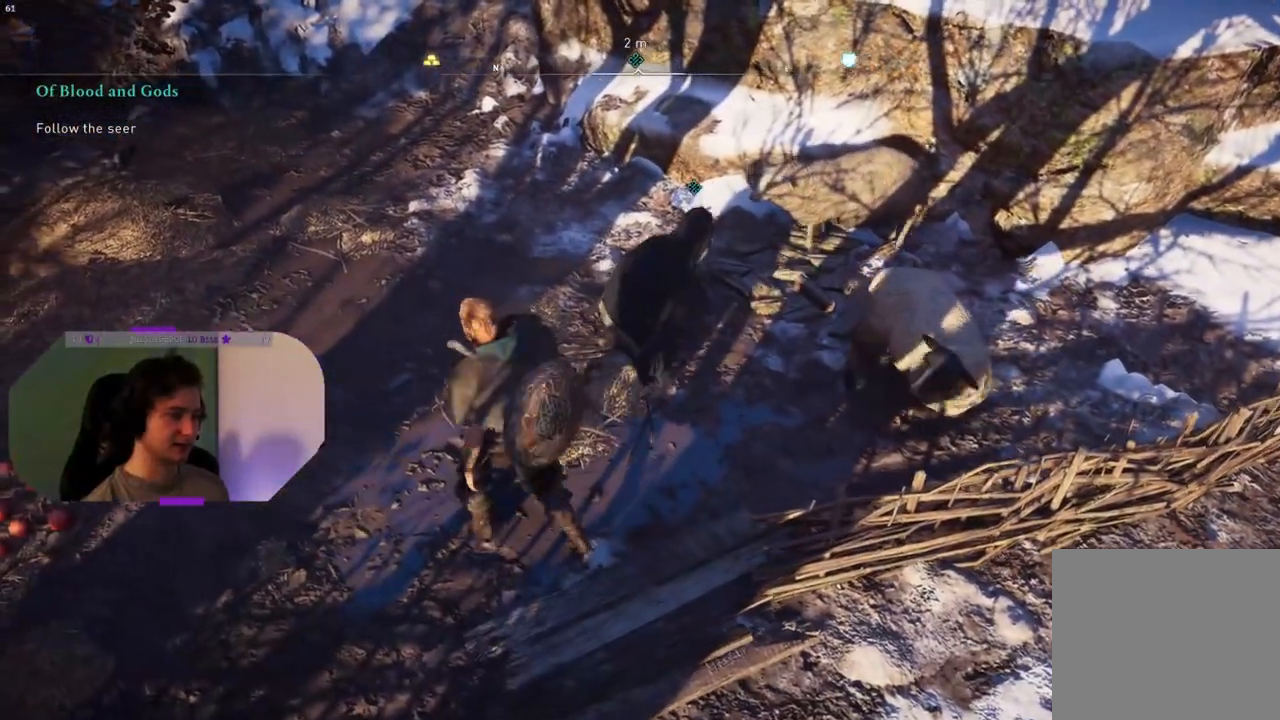
{"buttons": [], "left_stick": "up-left", "right_stick": "up-right", "events": [[383, "right_stick", "right"], [467, "right_stick", "up-right"]]}
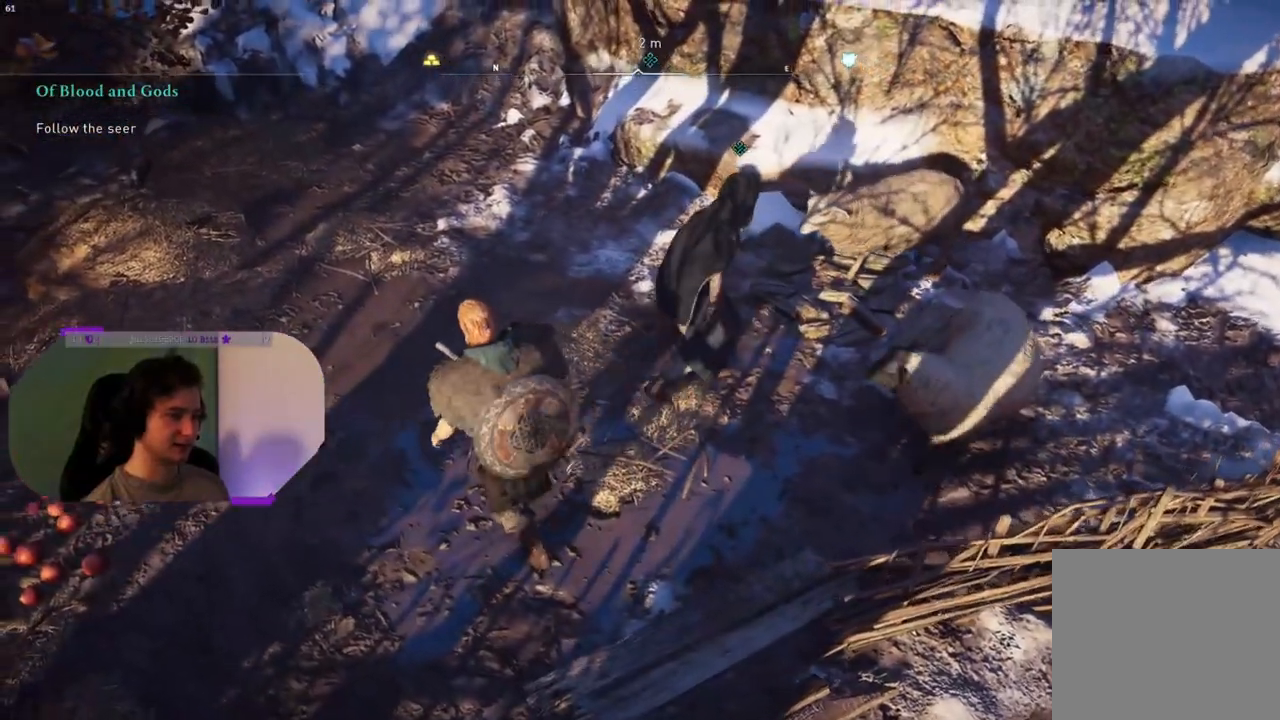
{"buttons": [], "left_stick": "down-left", "right_stick": "center", "events": [[267, "right_stick", "center"], [350, "left_stick", "left"], [500, "left_stick", "down-left"]]}
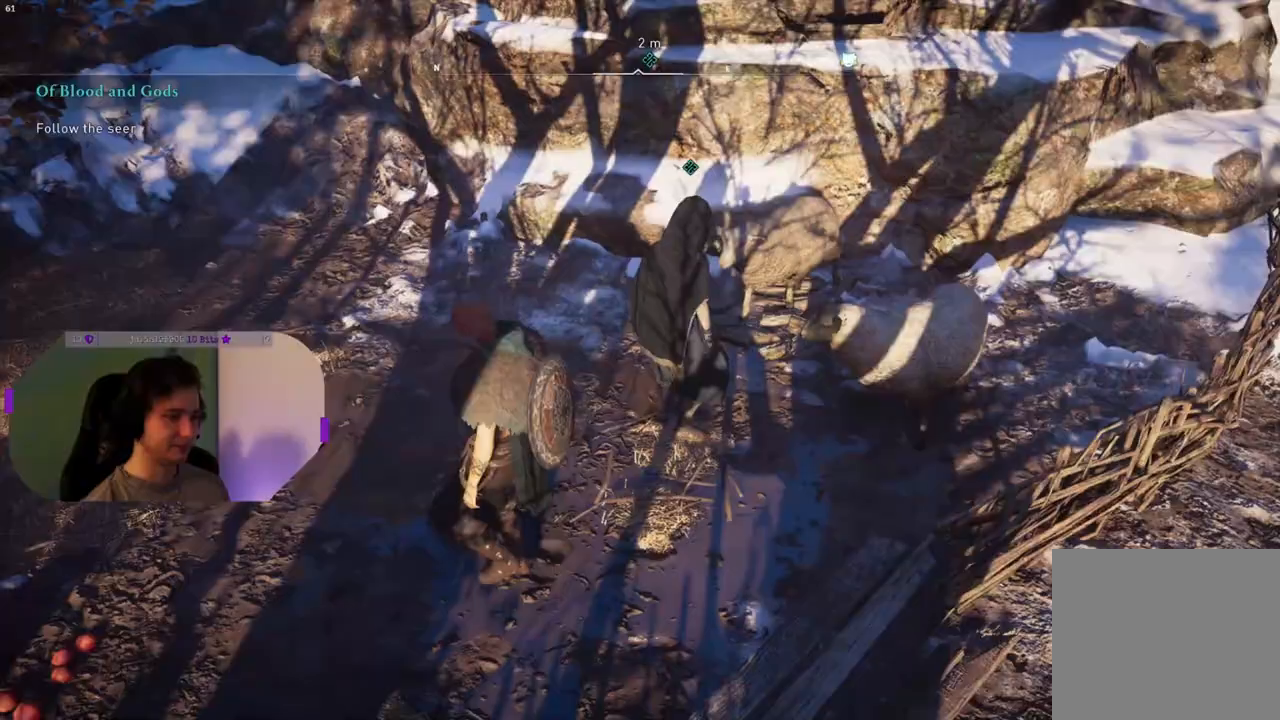
{"buttons": [], "left_stick": "down", "right_stick": "center", "events": [[283, "left_stick", "down"]]}
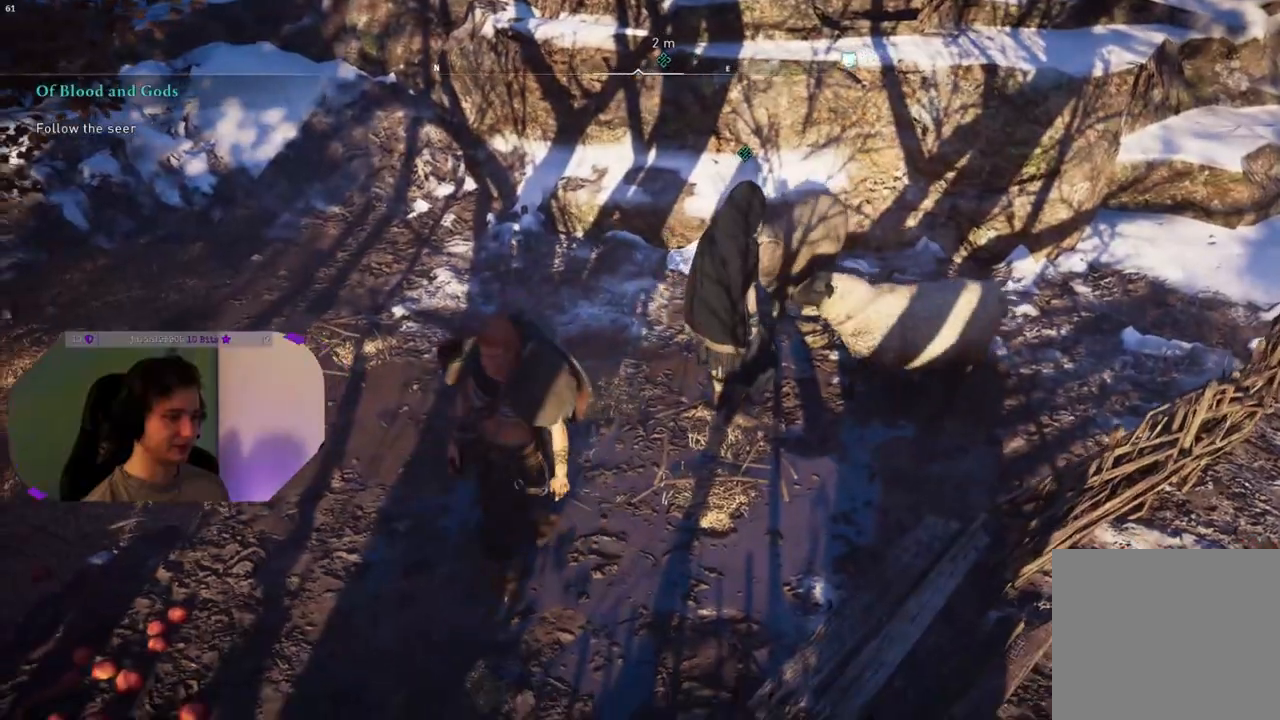
{"buttons": [], "left_stick": "down-right", "right_stick": "center", "events": [[233, "left_stick", "down-right"]]}
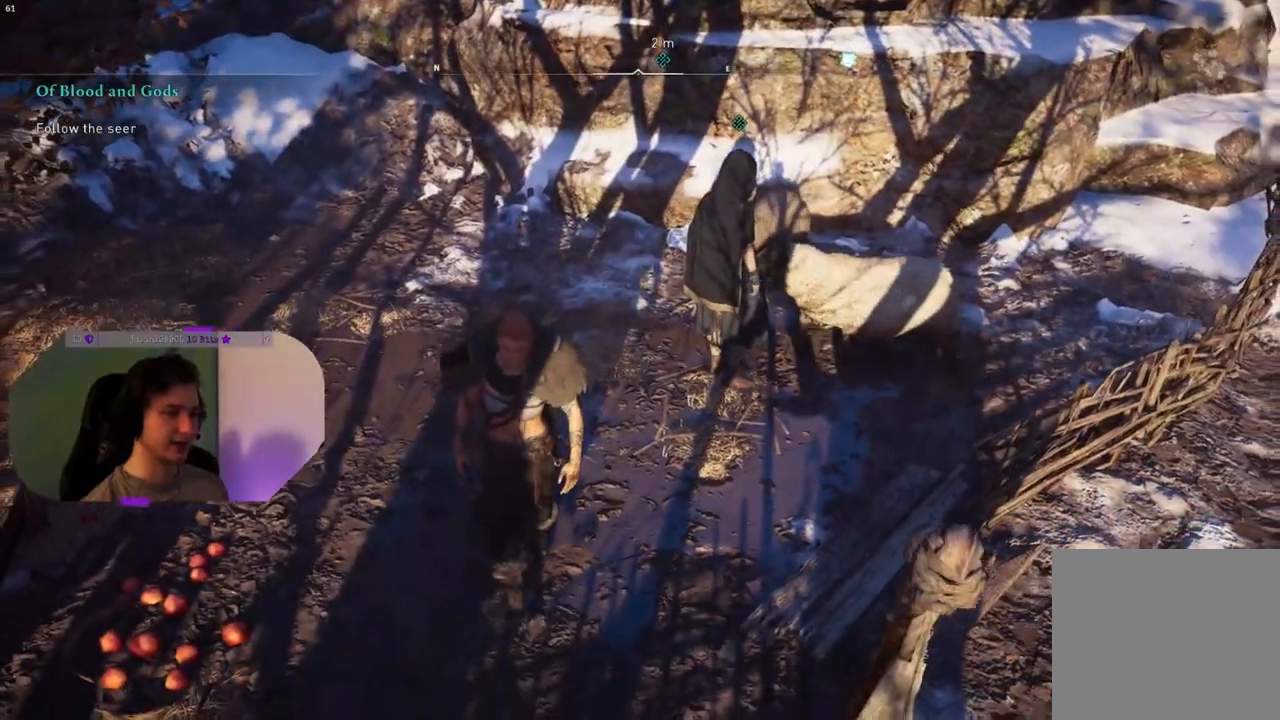
{"buttons": [], "left_stick": "right", "right_stick": "center", "events": [[317, "left_stick", "right"]]}
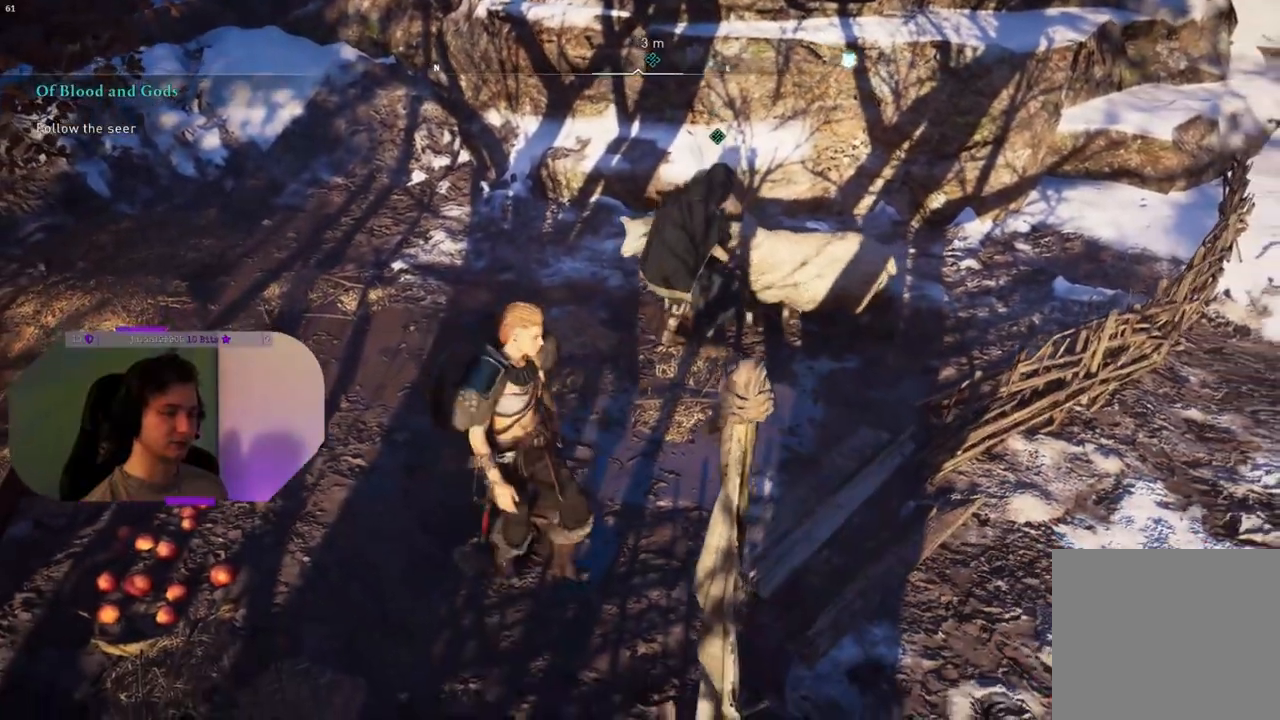
{"buttons": [], "left_stick": "center", "right_stick": "center", "events": [[250, "left_stick", "up-right"], [367, "left_stick", "center"]]}
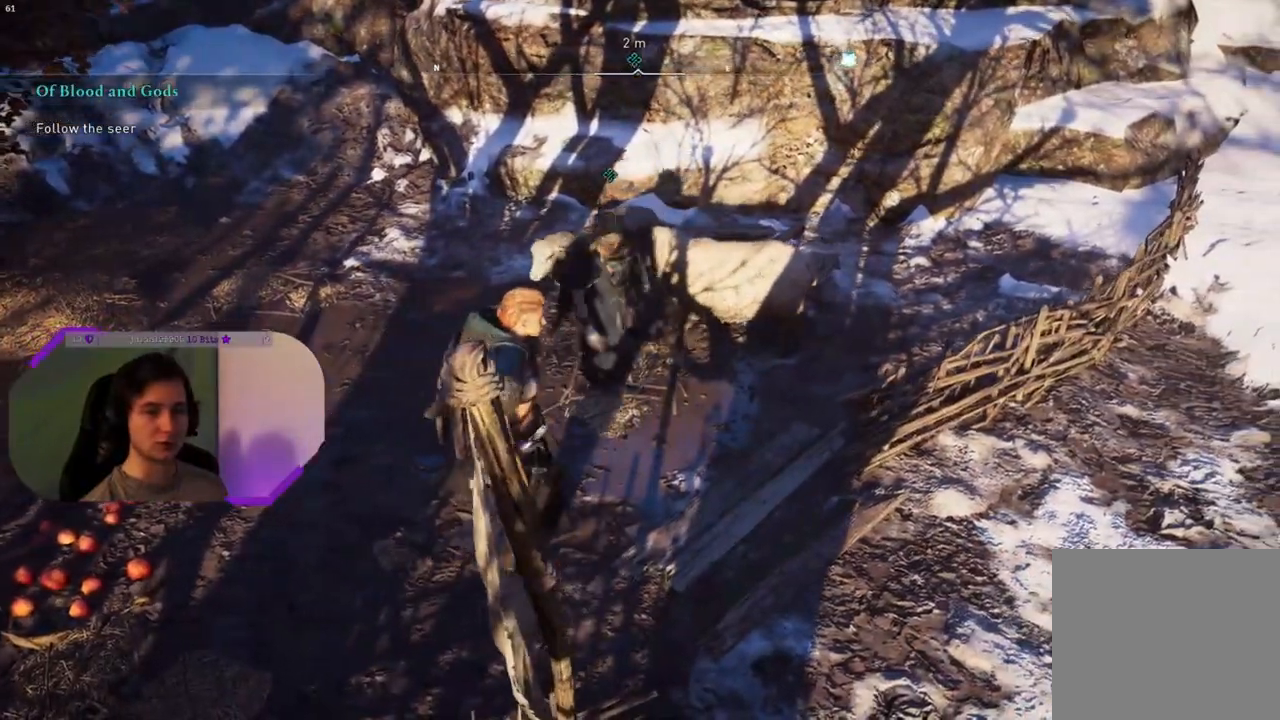
{"buttons": [], "left_stick": "center", "right_stick": "center", "events": [[17, "right_stick", "left"], [133, "right_stick", "up-left"], [367, "right_stick", "center"]]}
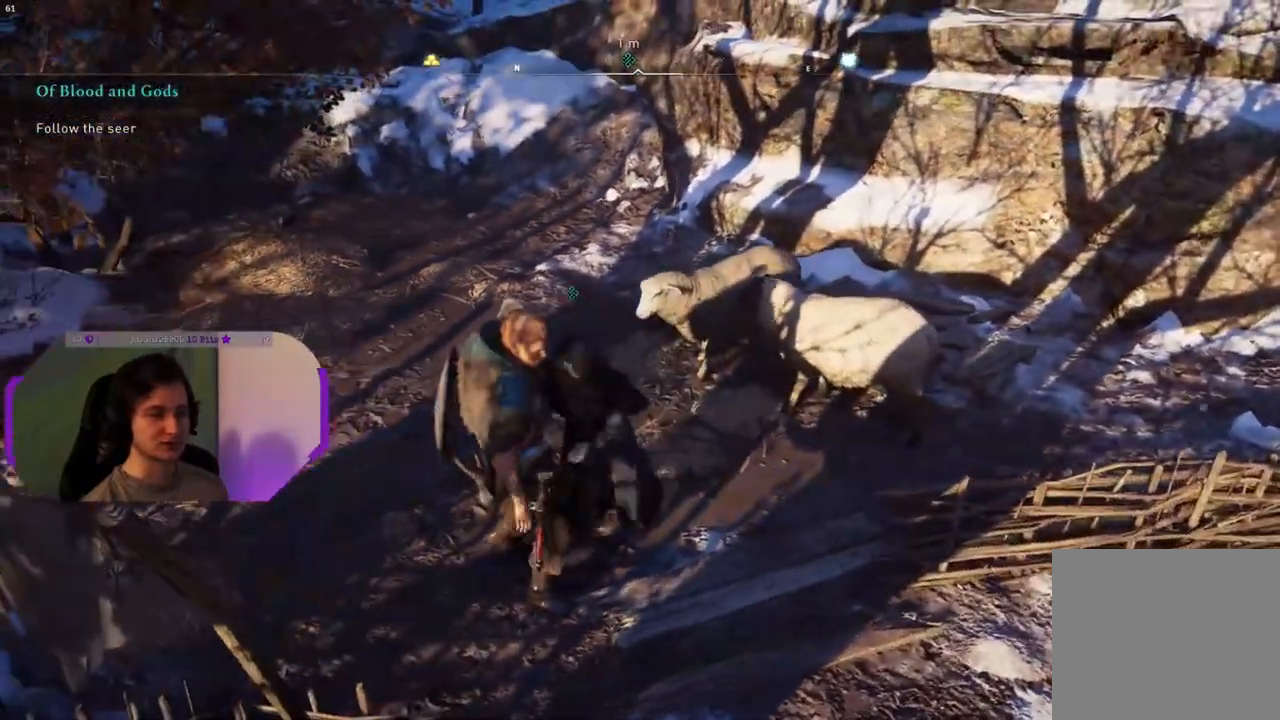
{"buttons": [], "left_stick": "down", "right_stick": "left", "events": [[133, "right_stick", "left"], [450, "left_stick", "down"]]}
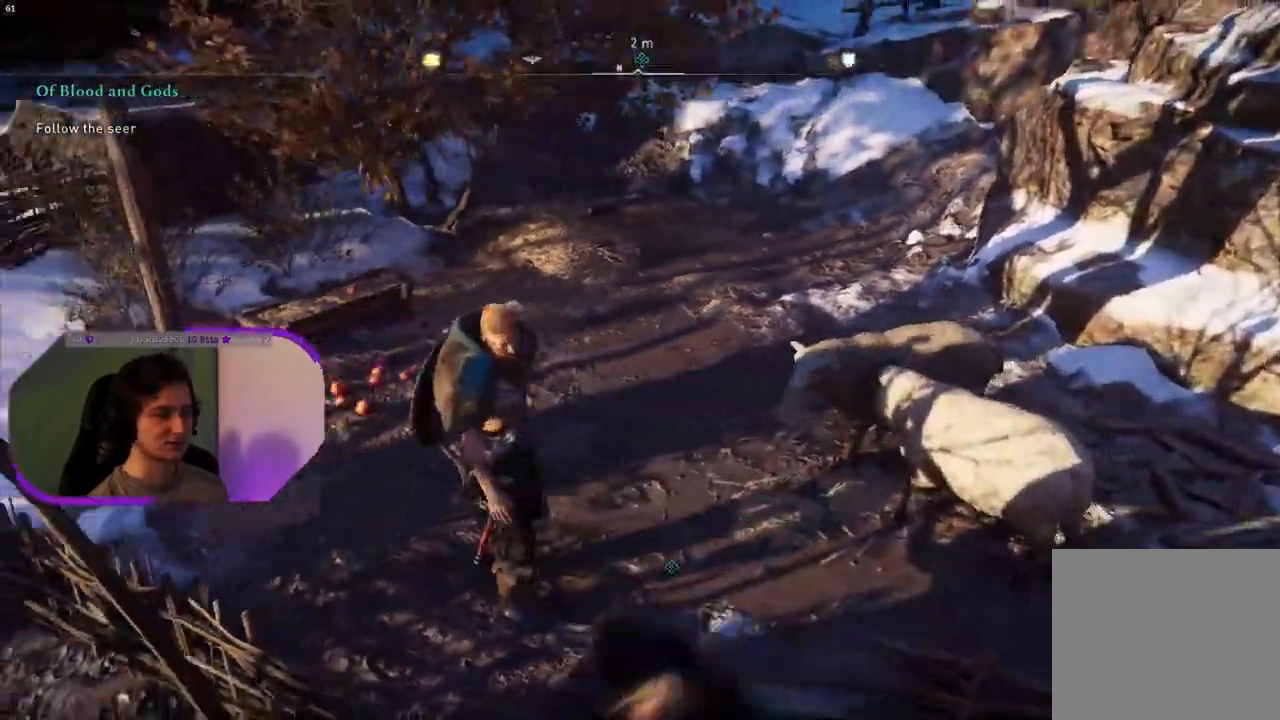
{"buttons": [], "left_stick": "down-left", "right_stick": "left", "events": [[417, "left_stick", "down-left"]]}
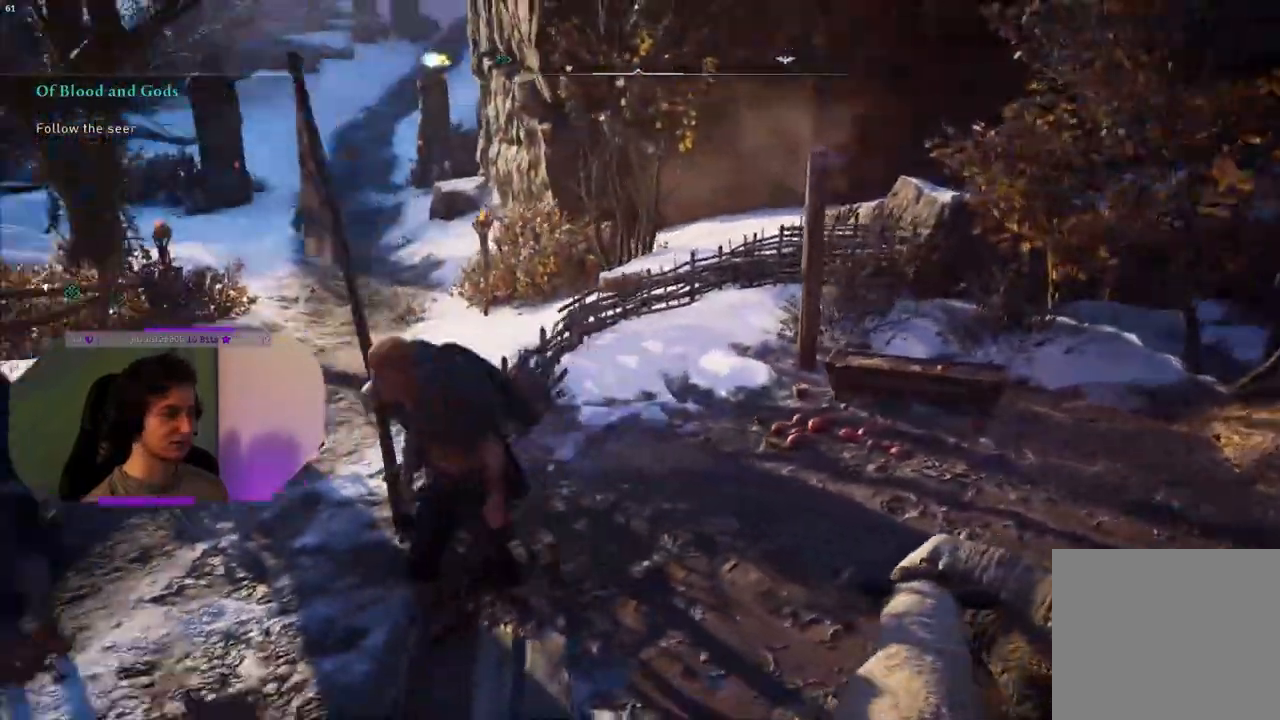
{"buttons": [], "left_stick": "up", "right_stick": "center", "events": [[133, "left_stick", "up-left"], [317, "left_stick", "up"], [317, "right_stick", "center"]]}
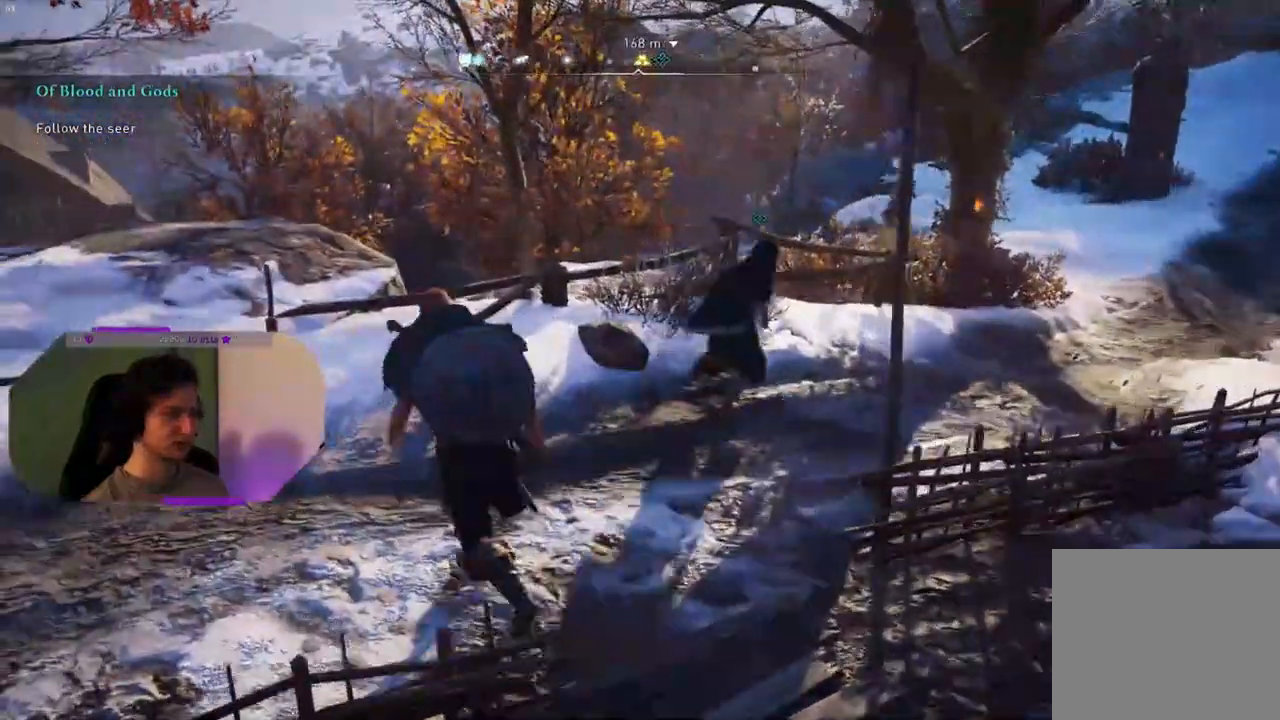
{"buttons": [], "left_stick": "up-right", "right_stick": "right", "events": [[83, "left_stick", "up-right"], [133, "right_stick", "right"]]}
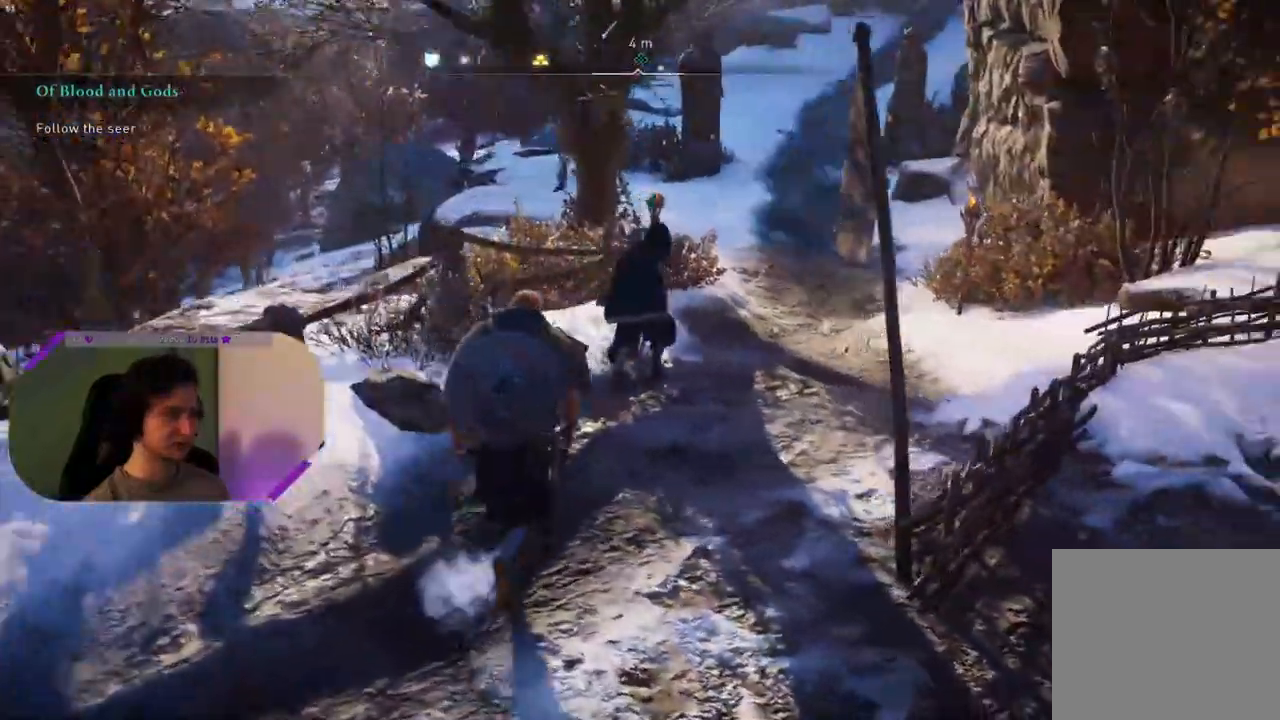
{"buttons": [], "left_stick": "up-right", "right_stick": "center", "events": [[33, "right_stick", "center"]]}
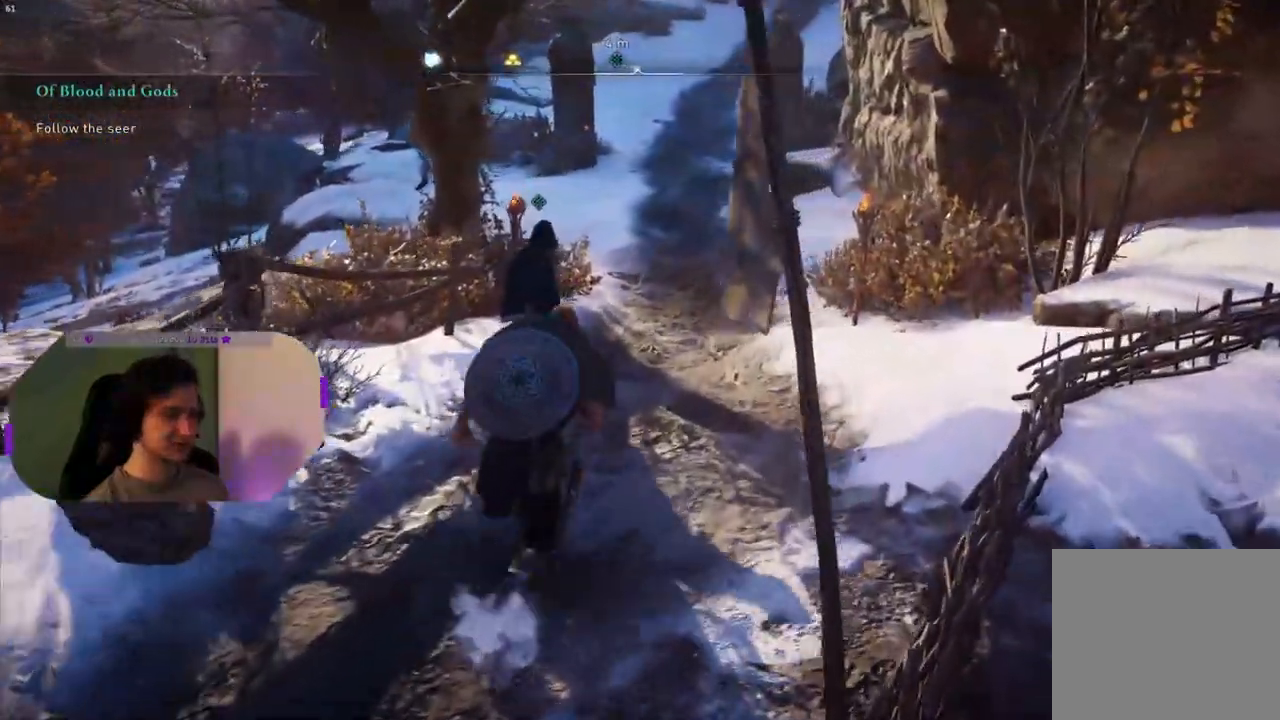
{"buttons": [], "left_stick": "up-right", "right_stick": "left", "events": [[317, "right_stick", "left"]]}
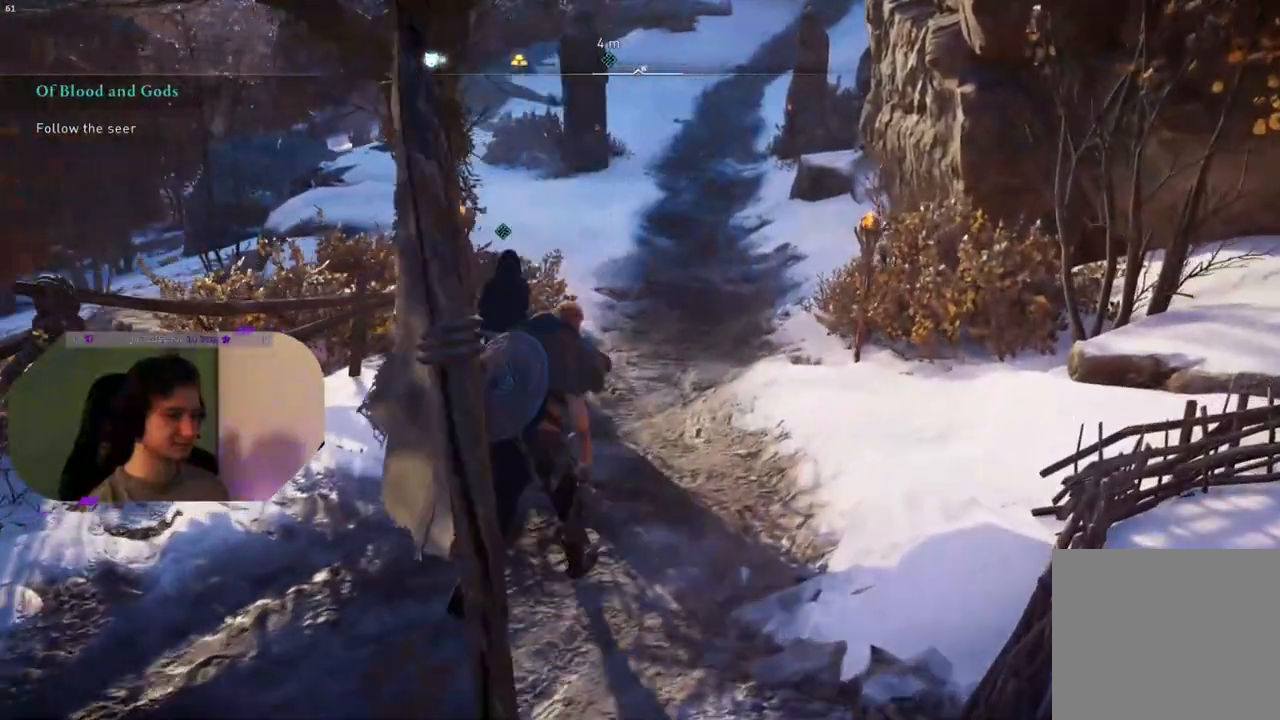
{"buttons": [], "left_stick": "up", "right_stick": "center", "events": [[217, "L3", "down"], [217, "left_stick", "up"], [233, "right_stick", "center"], [367, "L3", "up"]]}
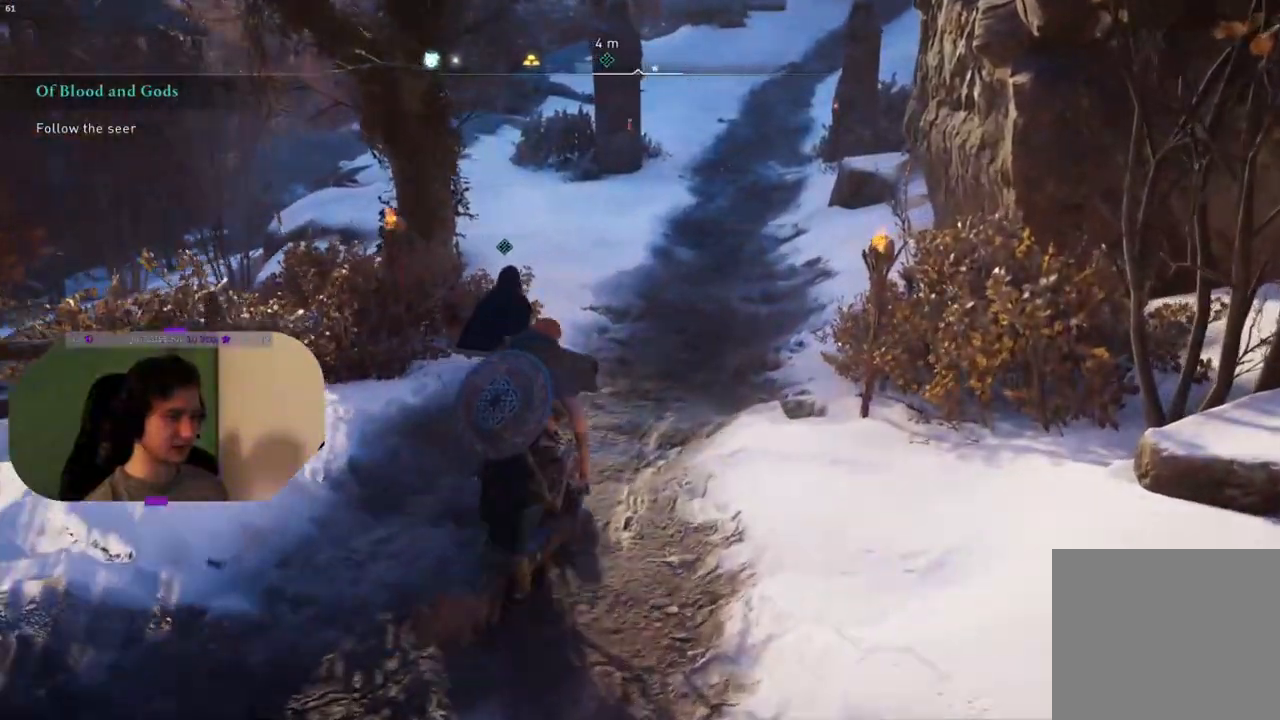
{"buttons": [], "left_stick": "up", "right_stick": "center", "events": []}
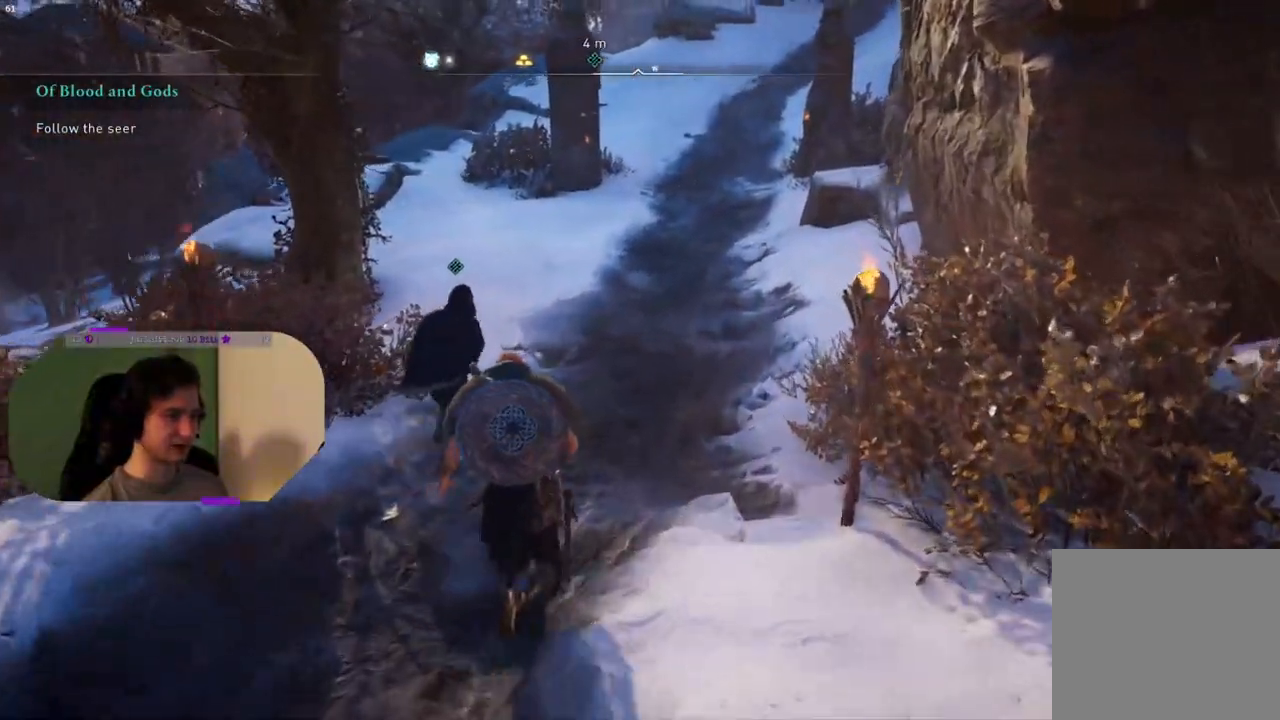
{"buttons": [], "left_stick": "up", "right_stick": "center", "events": []}
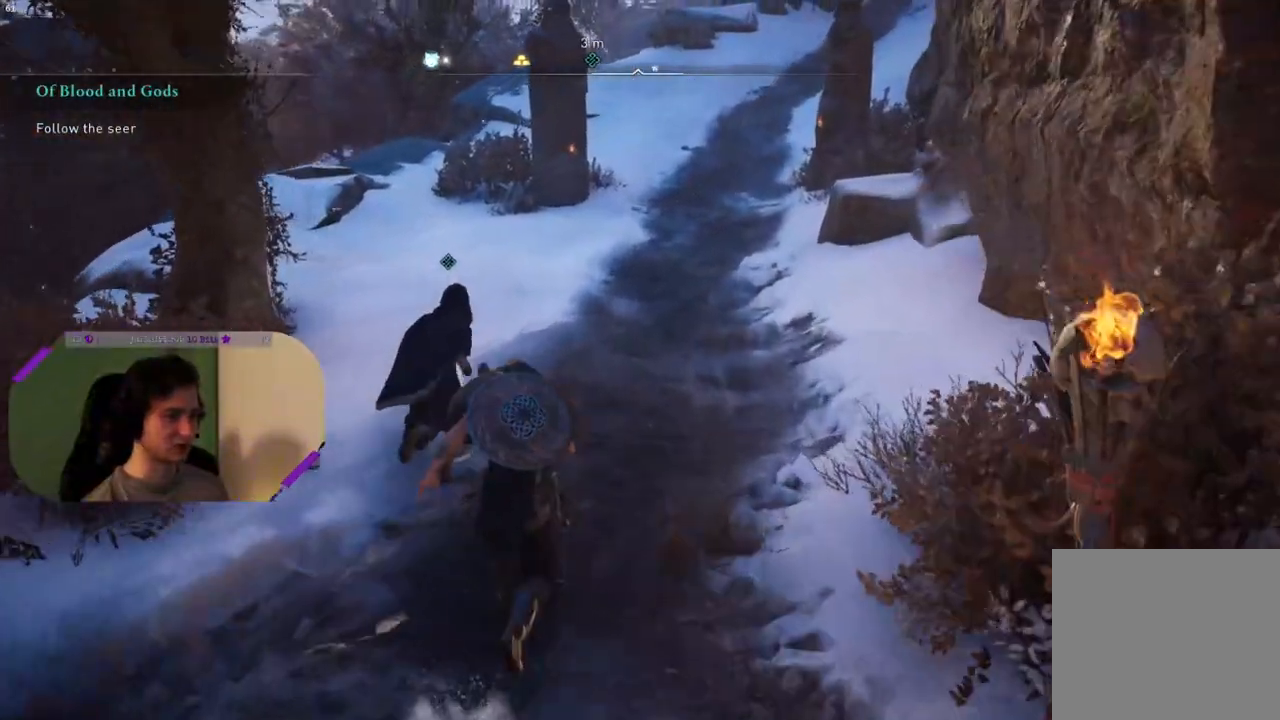
{"buttons": [], "left_stick": "up", "right_stick": "center", "events": []}
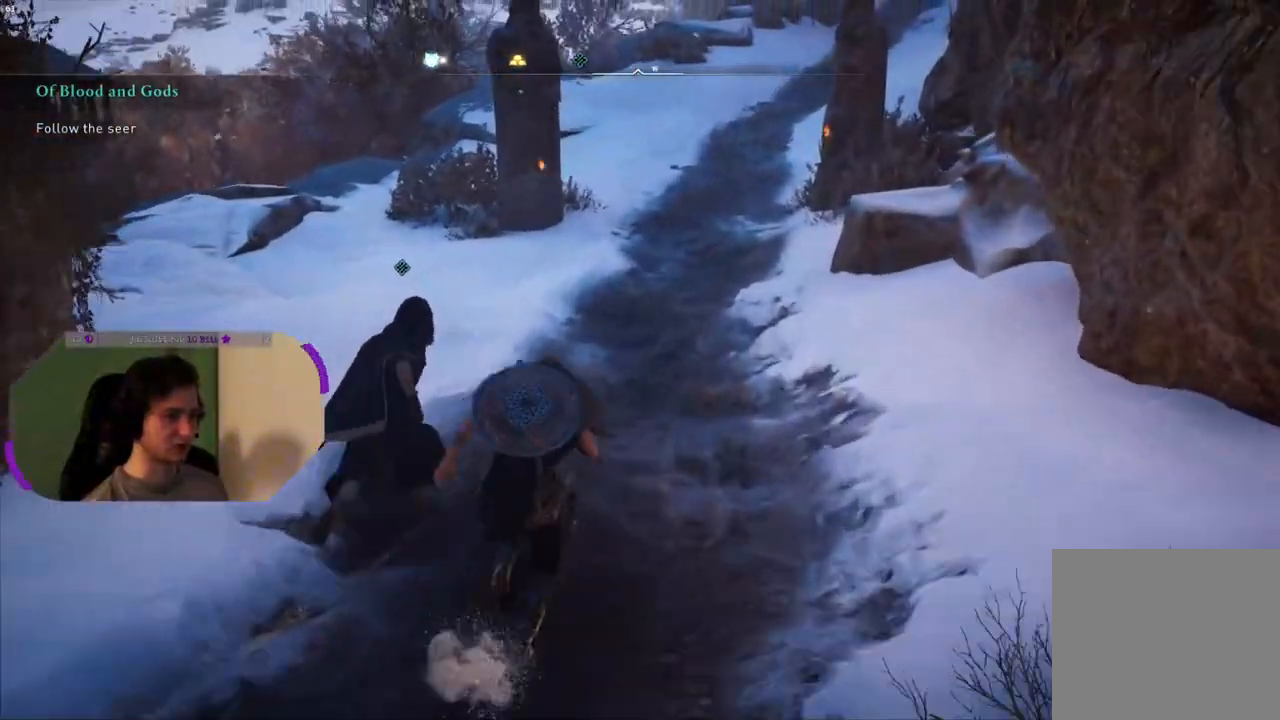
{"buttons": [], "left_stick": "up", "right_stick": "center", "events": []}
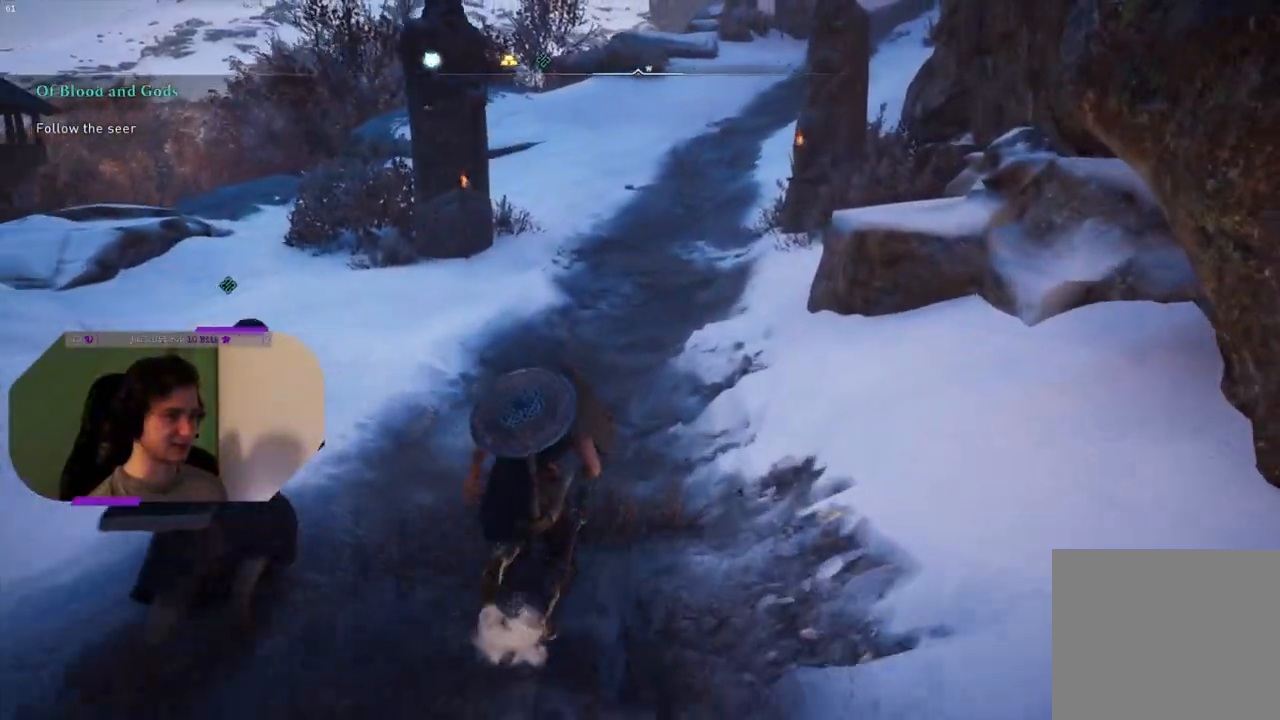
{"buttons": [], "left_stick": "up", "right_stick": "center", "events": [[250, "right_stick", "left"], [467, "right_stick", "center"]]}
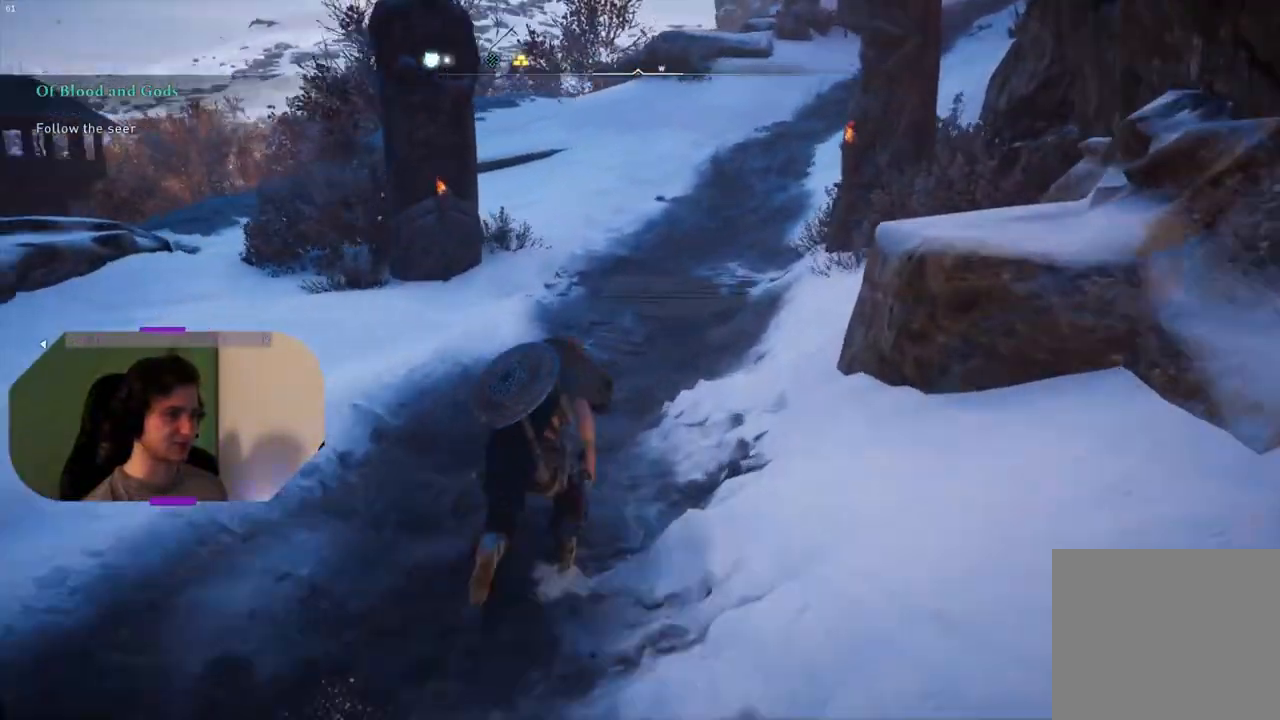
{"buttons": [], "left_stick": "center", "right_stick": "left", "events": [[150, "left_stick", "center"], [200, "right_stick", "left"]]}
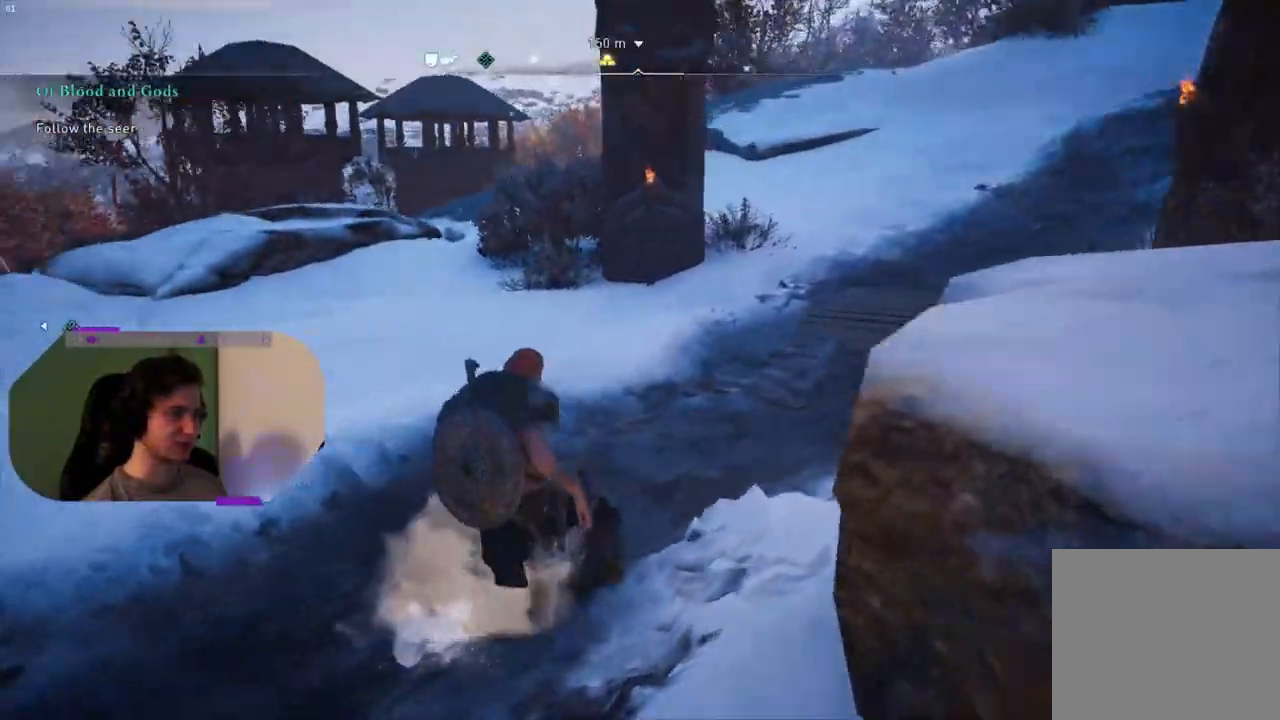
{"buttons": [], "left_stick": "center", "right_stick": "center", "events": [[383, "right_stick", "center"]]}
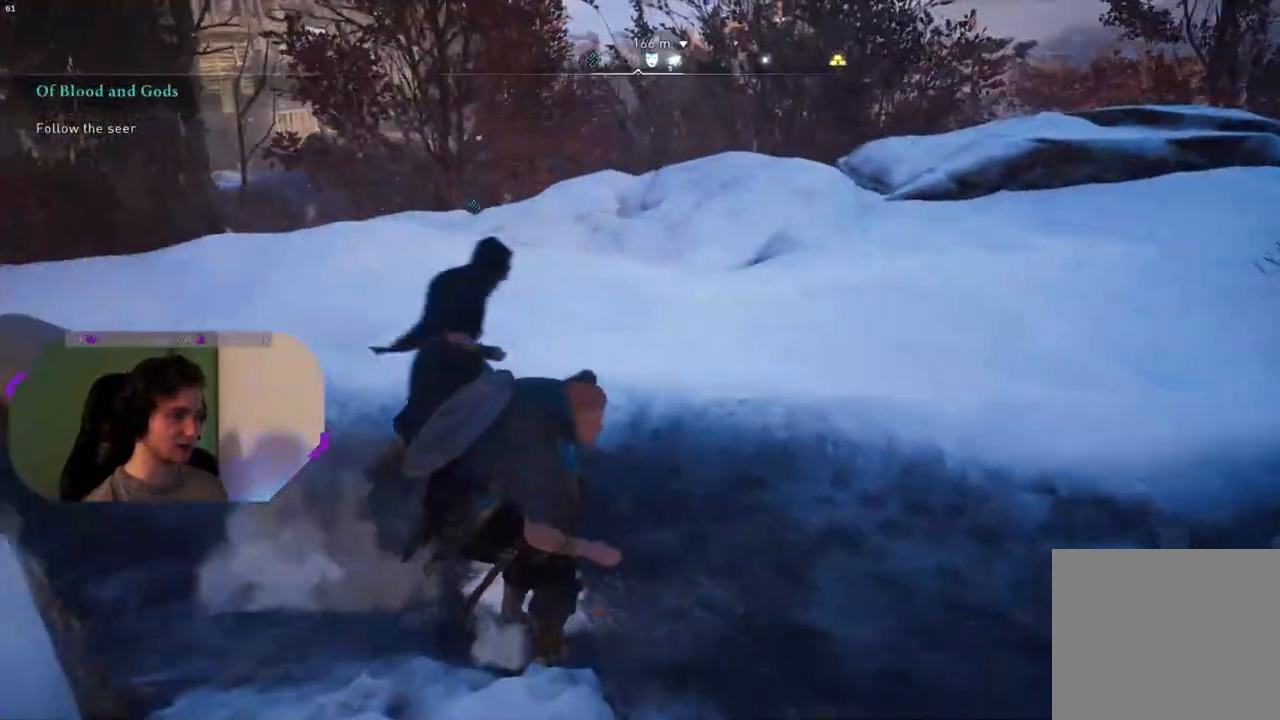
{"buttons": [], "left_stick": "up-right", "right_stick": "right", "events": [[117, "right_stick", "right"], [233, "left_stick", "up-right"]]}
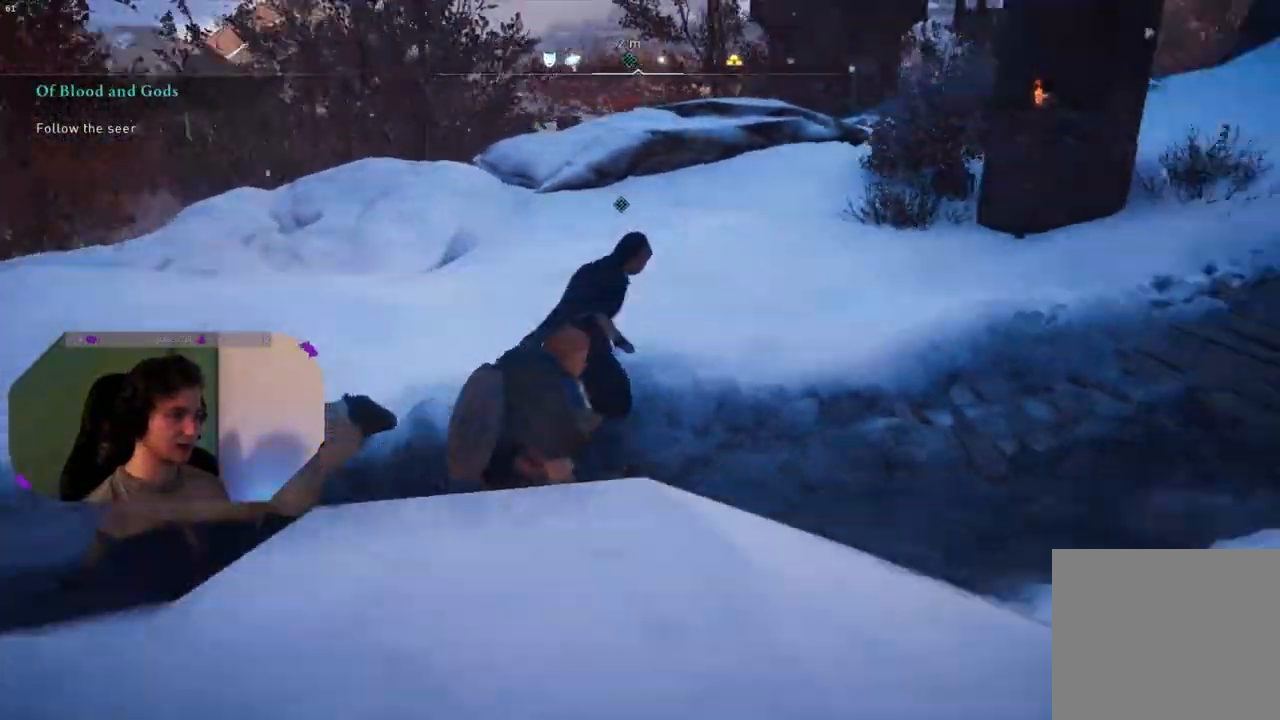
{"buttons": [], "left_stick": "up", "right_stick": "center", "events": [[250, "right_stick", "center"], [467, "left_stick", "up"]]}
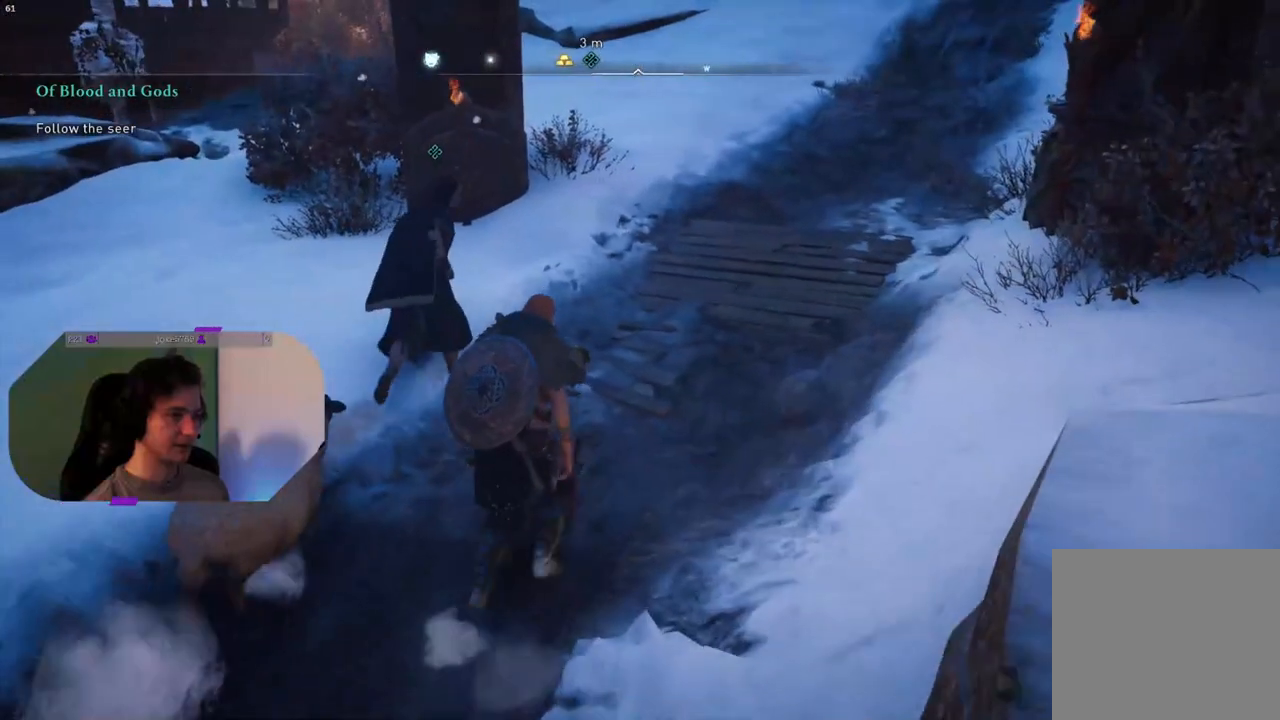
{"buttons": [], "left_stick": "up", "right_stick": "center", "events": [[117, "right_stick", "right"], [200, "right_stick", "up-right"], [350, "right_stick", "center"]]}
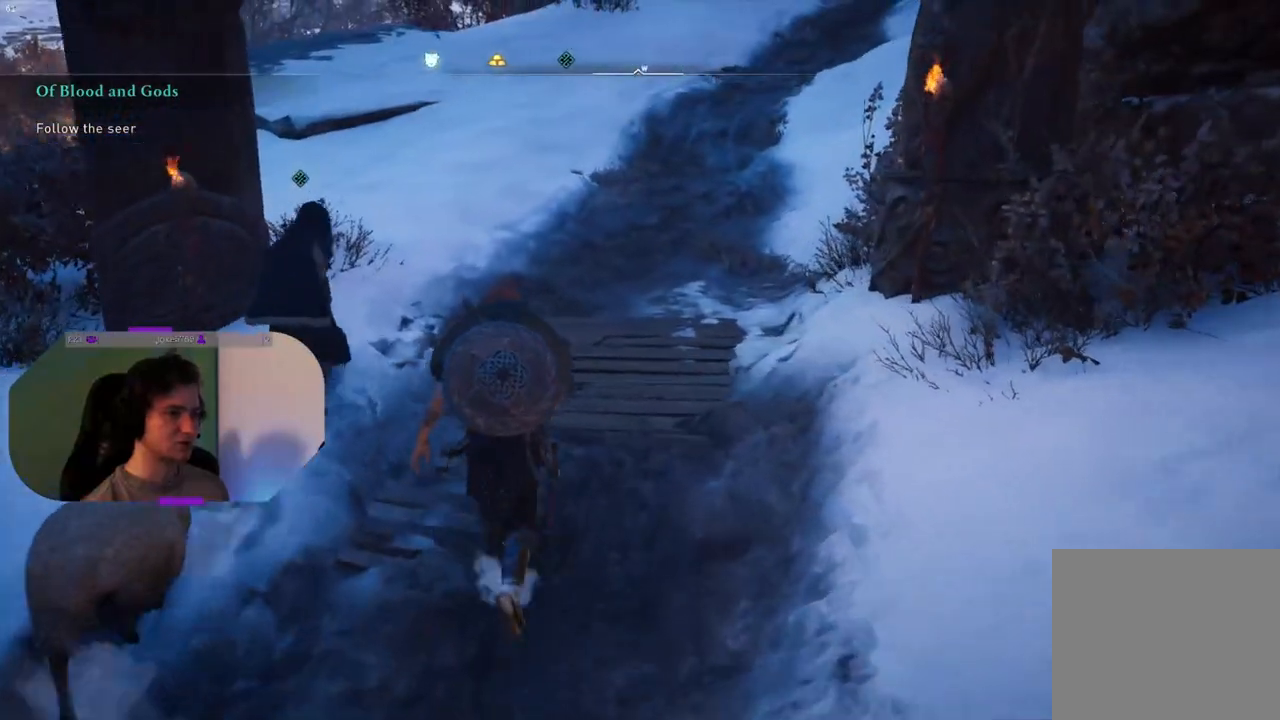
{"buttons": [], "left_stick": "up", "right_stick": "center", "events": []}
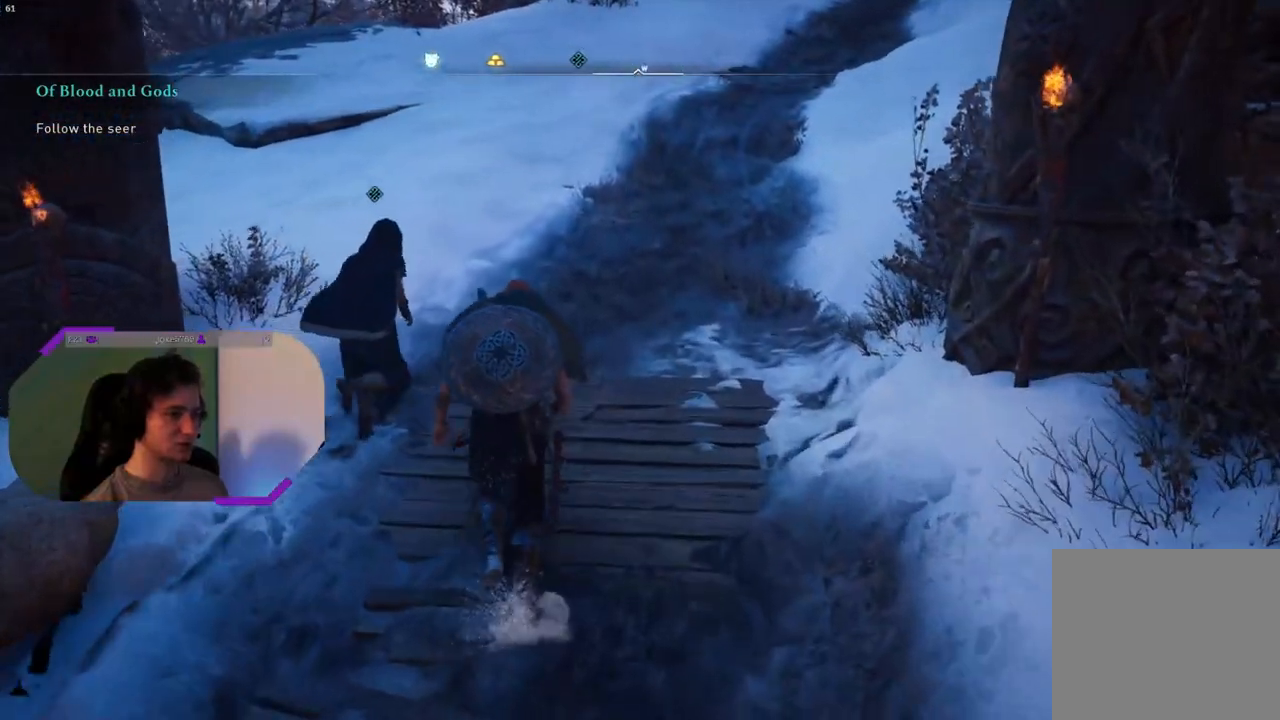
{"buttons": [], "left_stick": "up", "right_stick": "center", "events": [[100, "right_stick", "right"], [300, "right_stick", "center"]]}
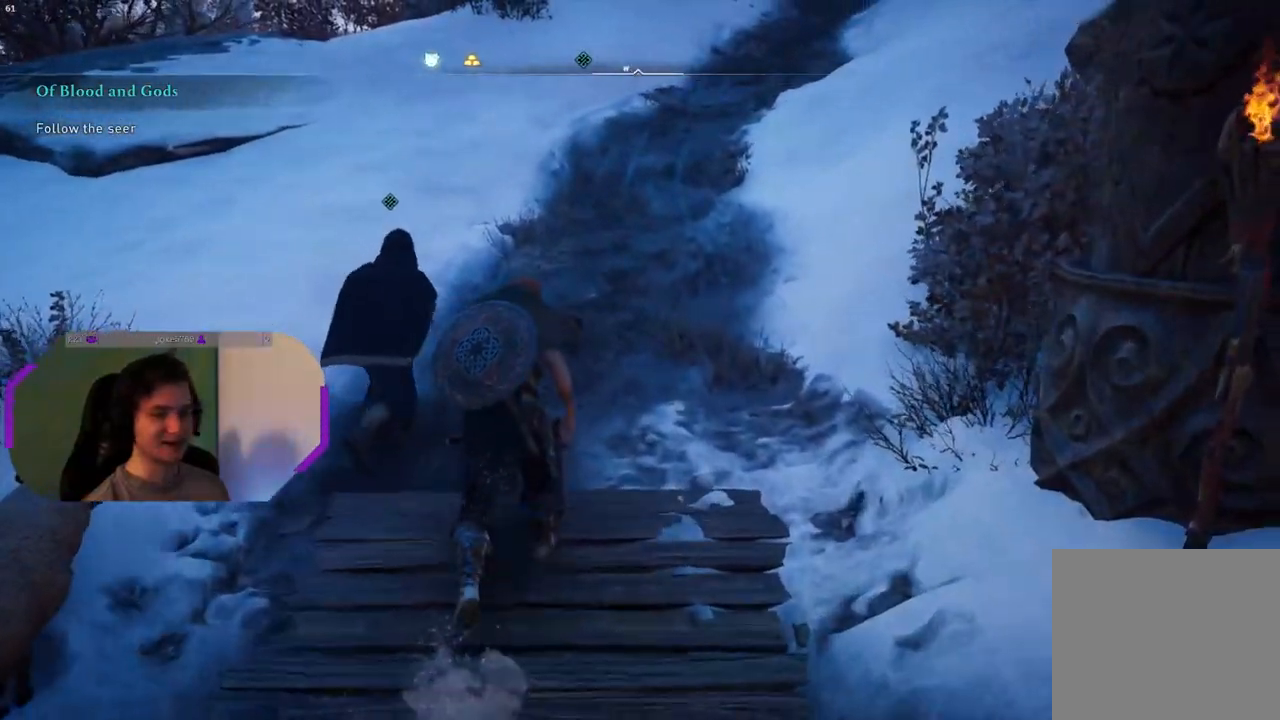
{"buttons": [], "left_stick": "up", "right_stick": "right", "events": [[400, "right_stick", "right"]]}
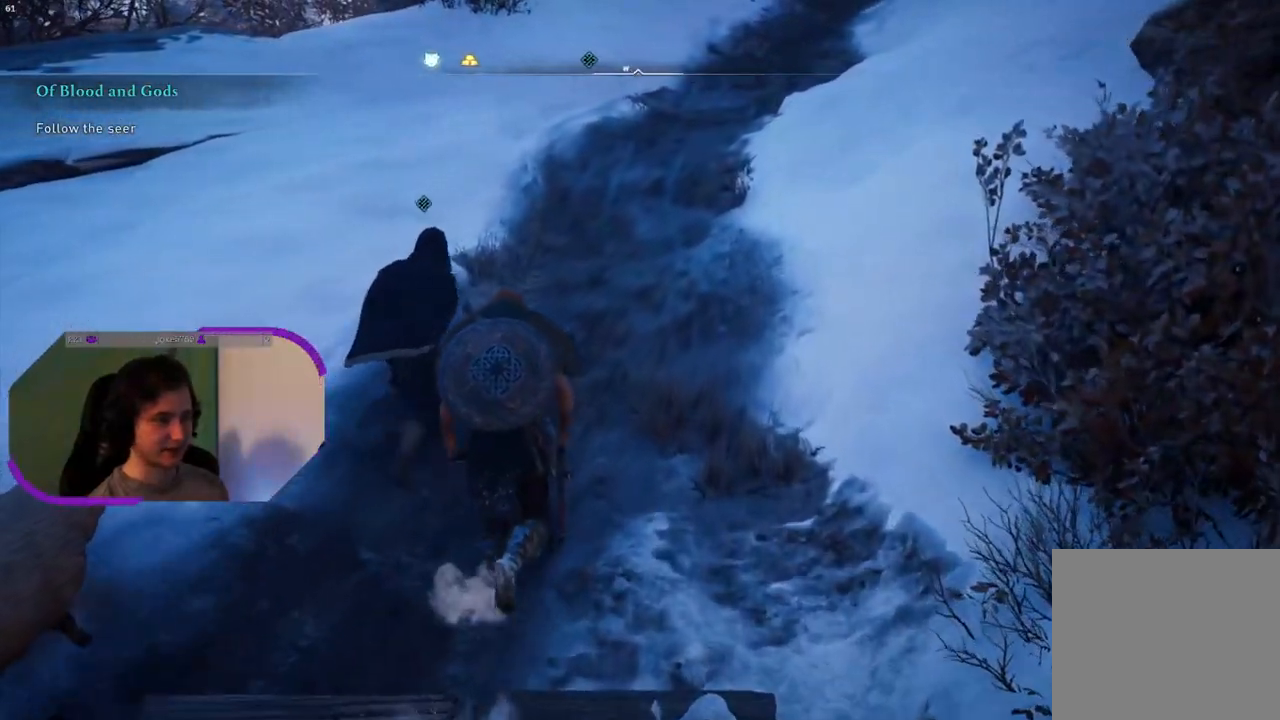
{"buttons": [], "left_stick": "up", "right_stick": "center", "events": [[167, "right_stick", "up-right"], [417, "right_stick", "center"]]}
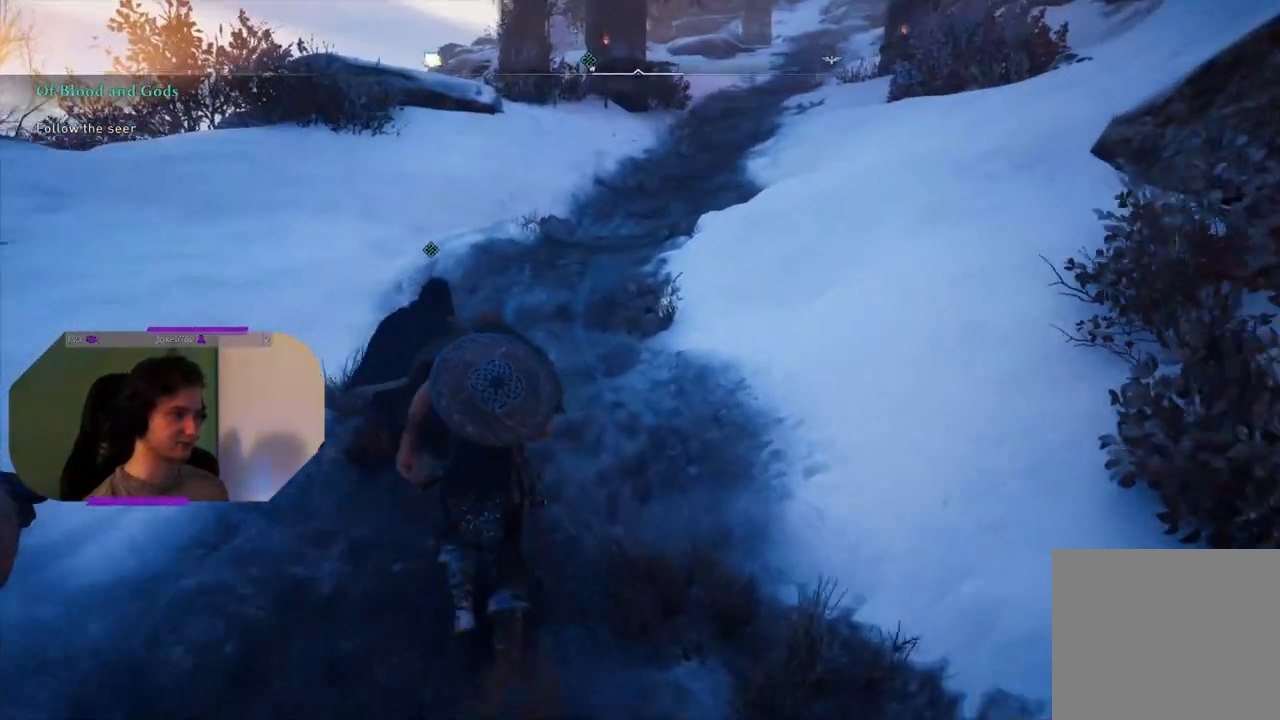
{"buttons": [], "left_stick": "up", "right_stick": "center", "events": [[100, "right_stick", "right"], [333, "right_stick", "center"]]}